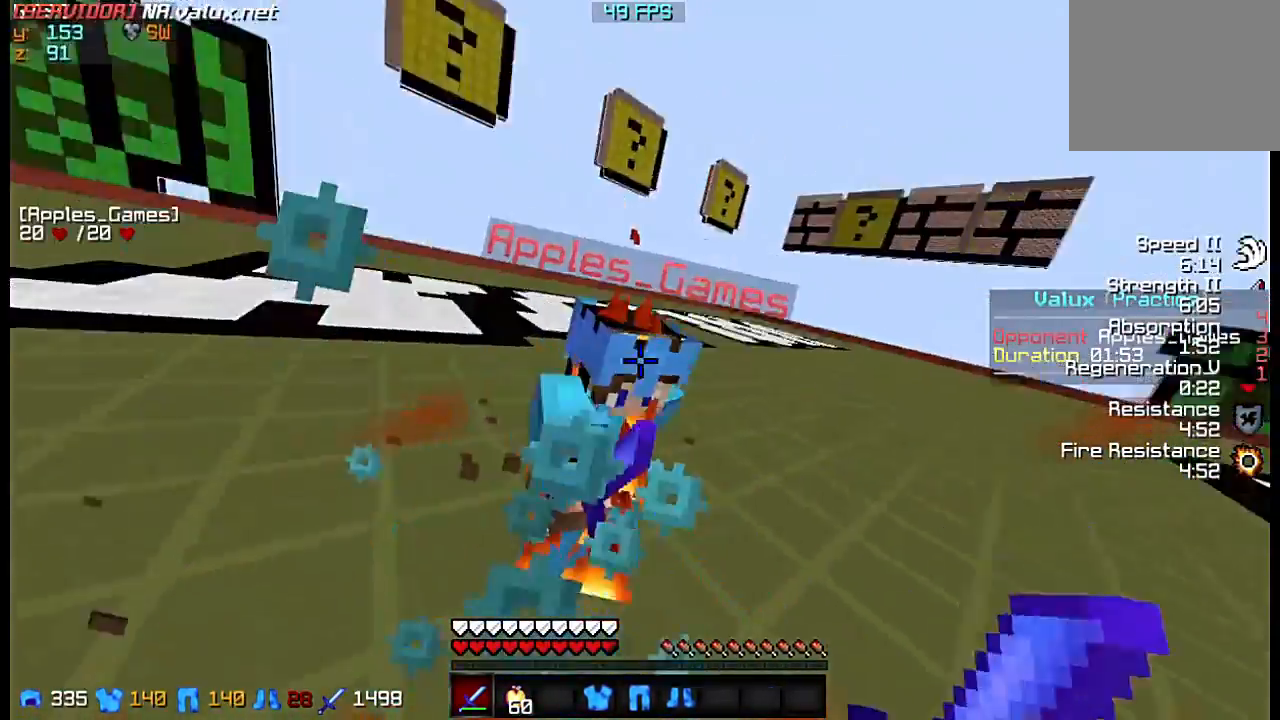
Gameplay with keyboard; each line is a JSON object with the keys held at the frame after it. "events" lists presses ("down") and releases ("up") of "a", "d", "s" and "w" between this image and that frame as [ms after this image, input, new state], when the widget could be followed in between. No other keys are recorded. Mouse input is not recorded.
{"keys": ["w"], "events": [[100, "w", "up"], [167, "s", "down"], [350, "s", "up"], [367, "w", "down"]]}
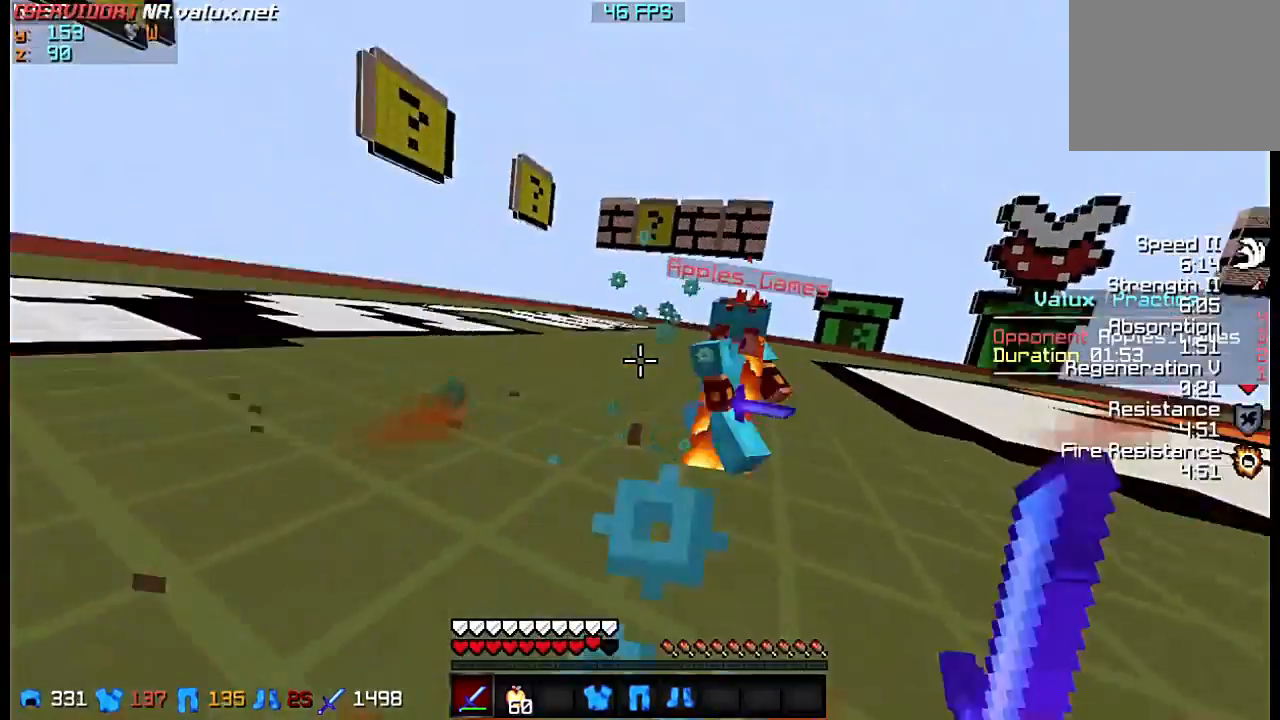
{"keys": ["w"], "events": []}
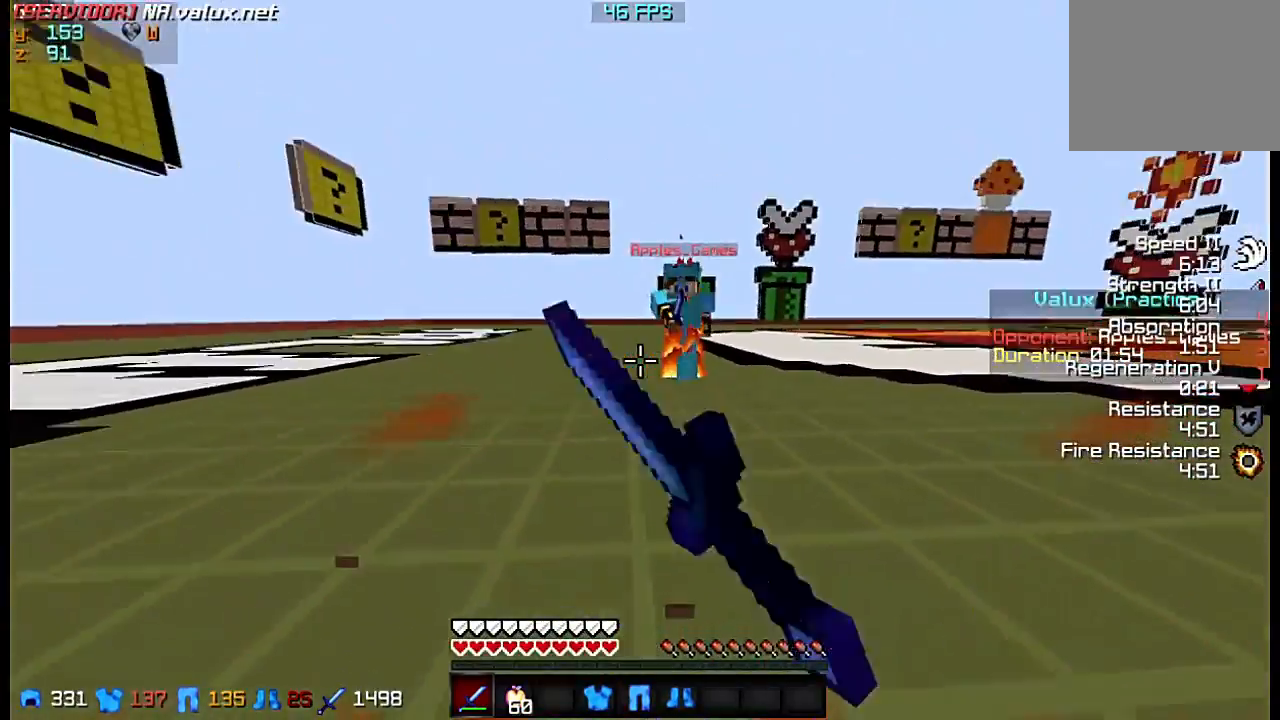
{"keys": [], "events": [[500, "w", "up"]]}
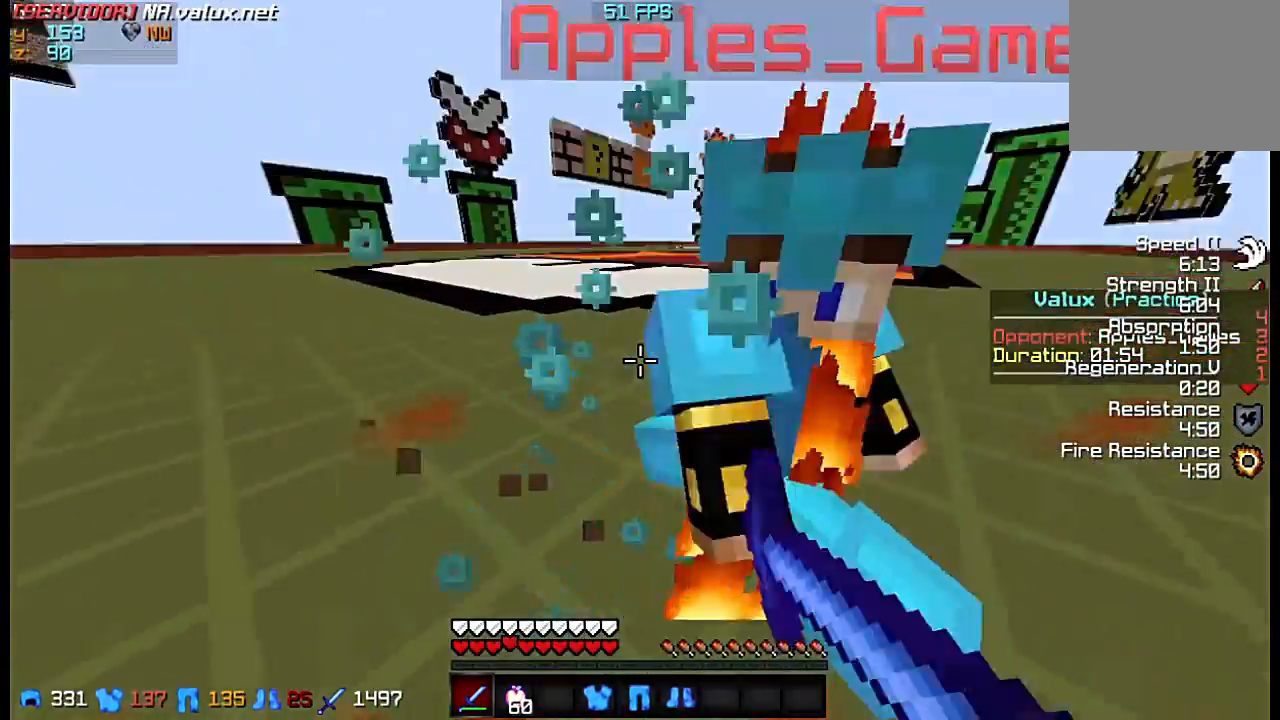
{"keys": ["d", "w"], "events": [[67, "d", "down"], [333, "w", "down"]]}
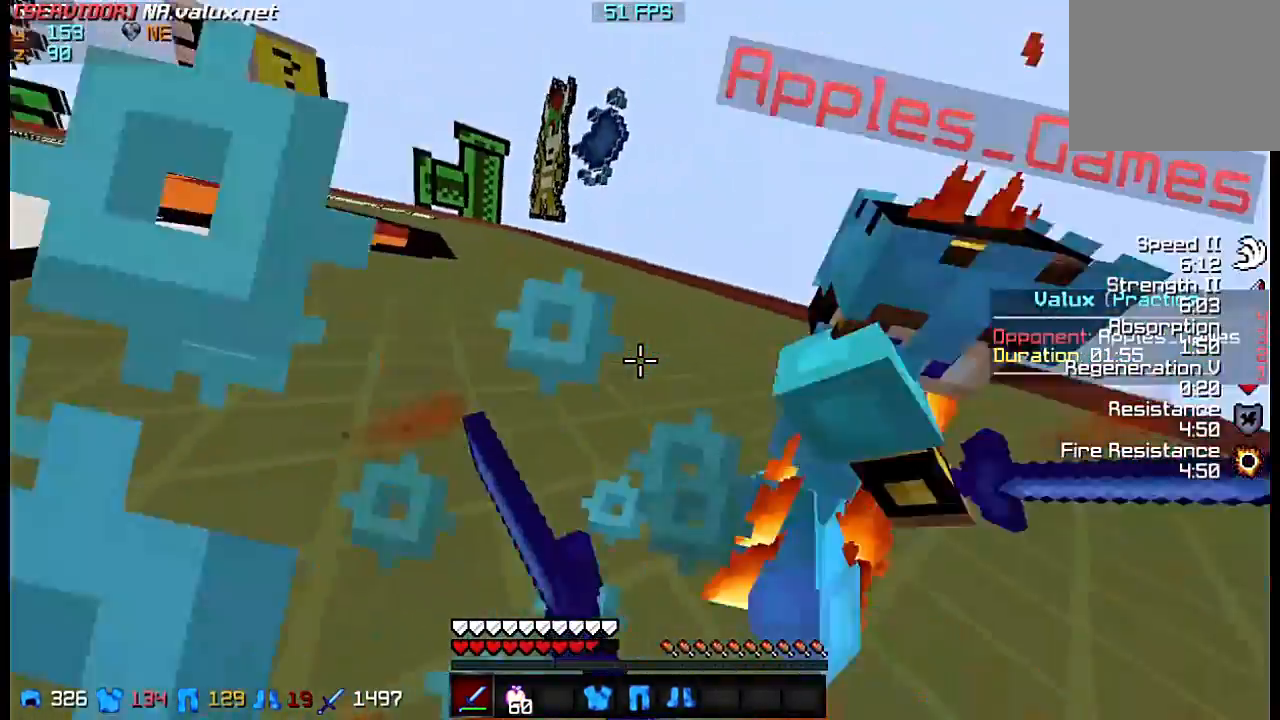
{"keys": ["d", "w"], "events": []}
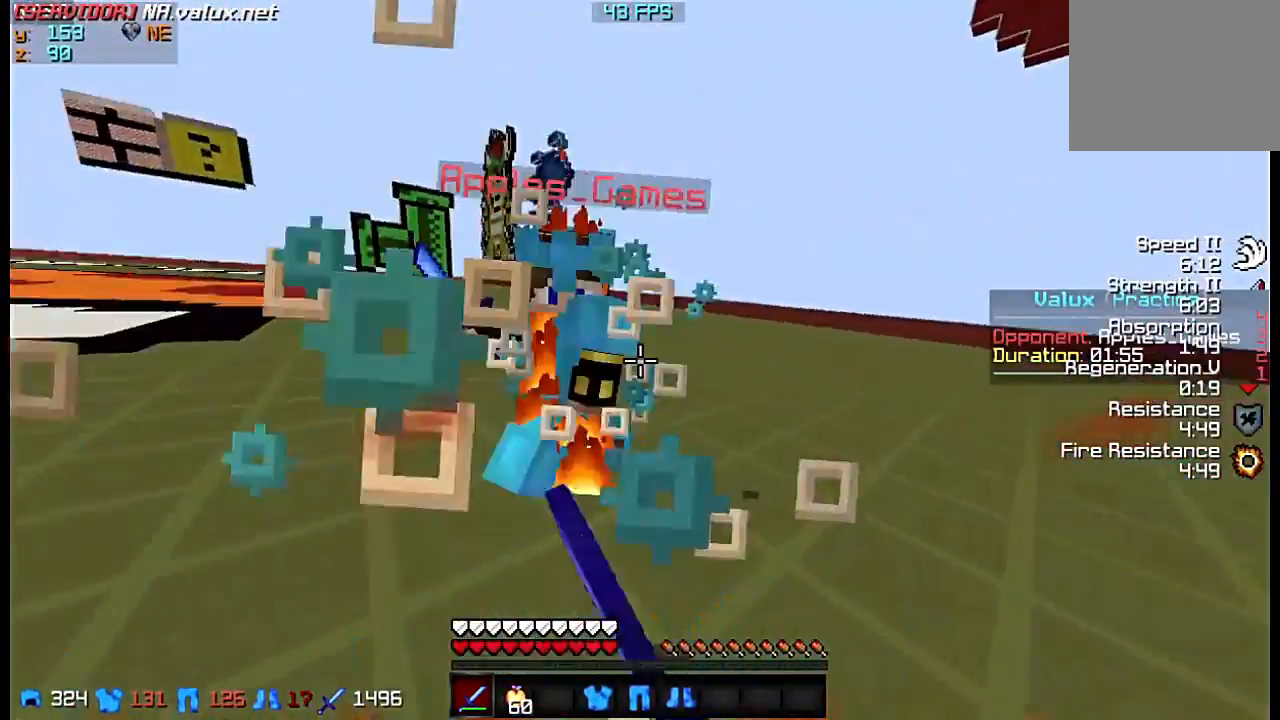
{"keys": ["d", "w"], "events": []}
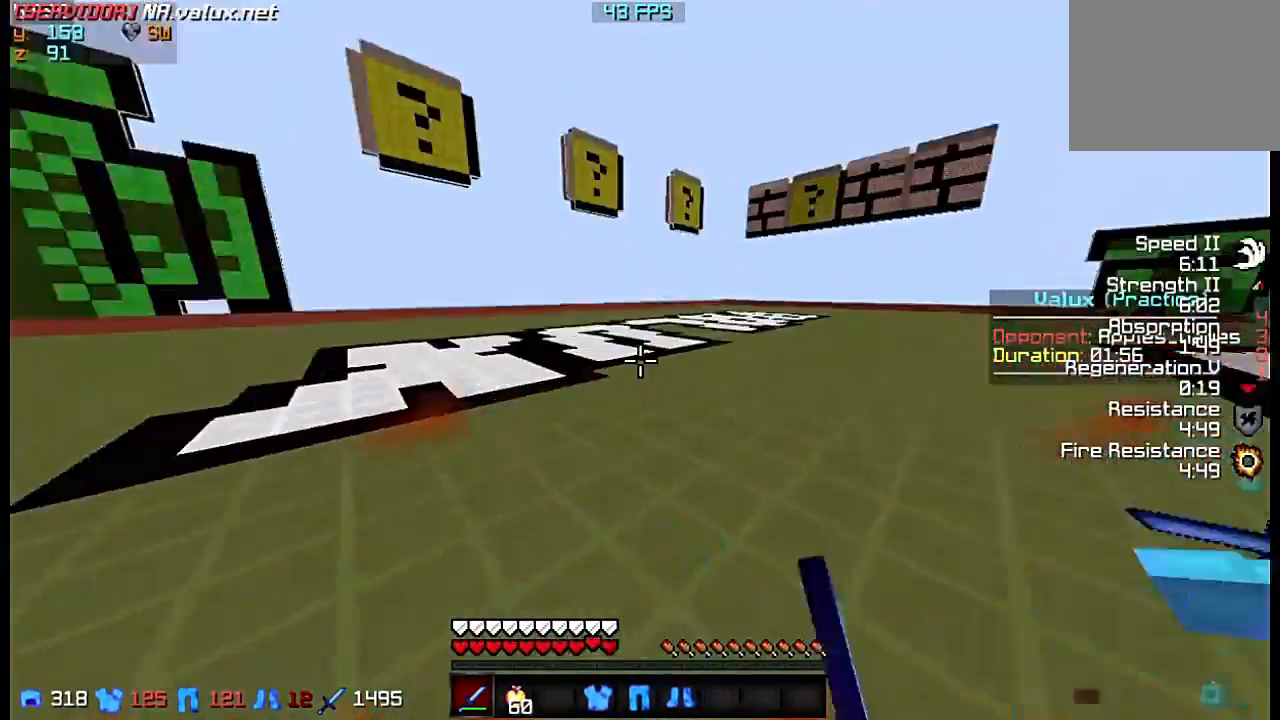
{"keys": ["d", "w"], "events": []}
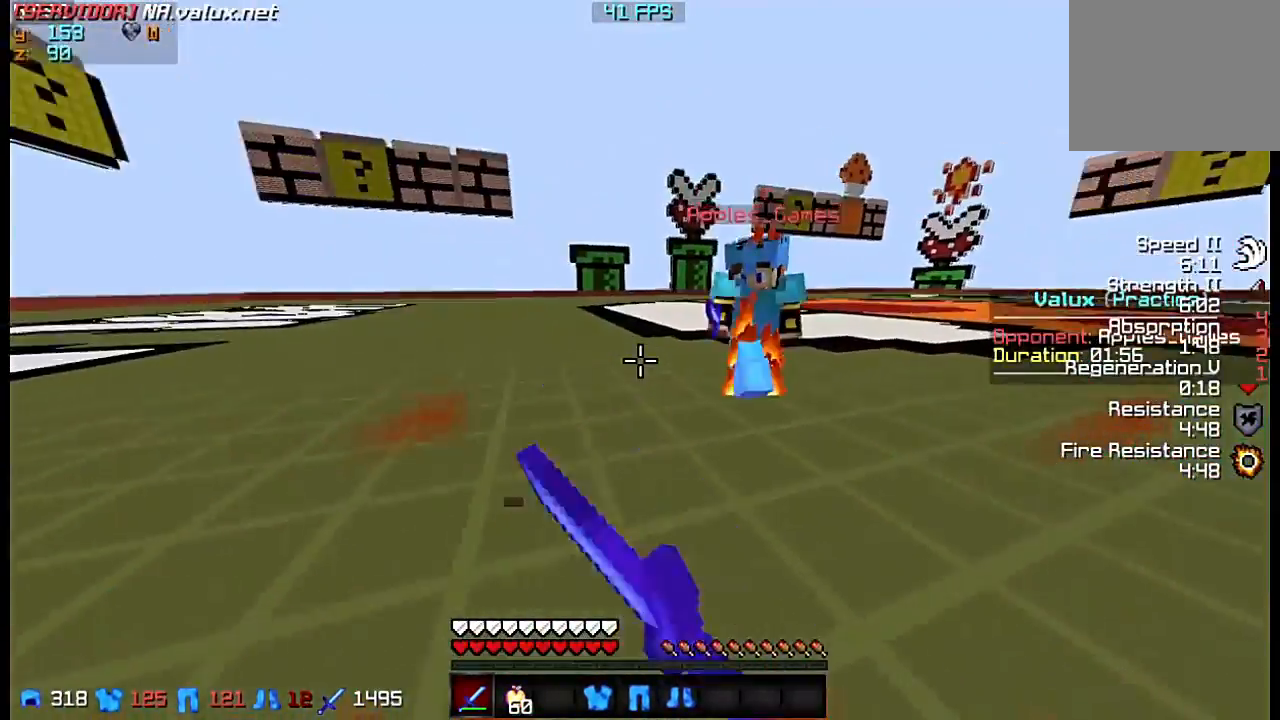
{"keys": ["d", "w"], "events": []}
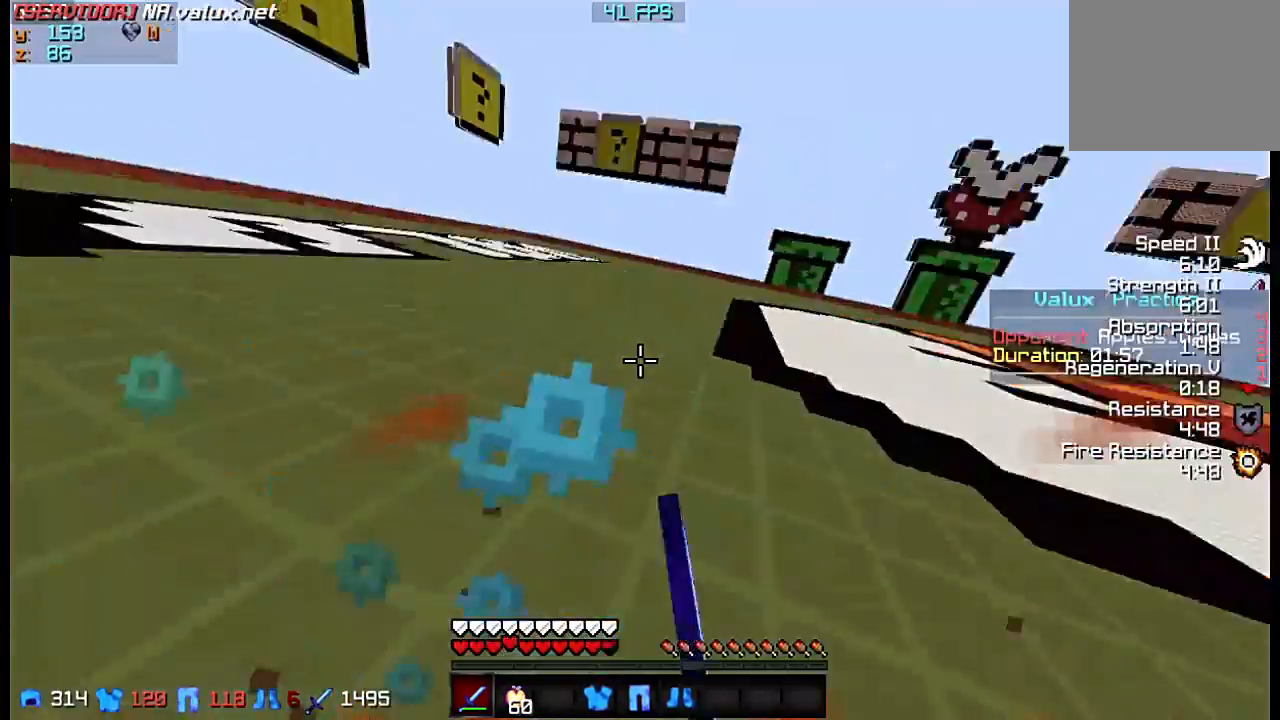
{"keys": ["w"], "events": [[450, "d", "up"]]}
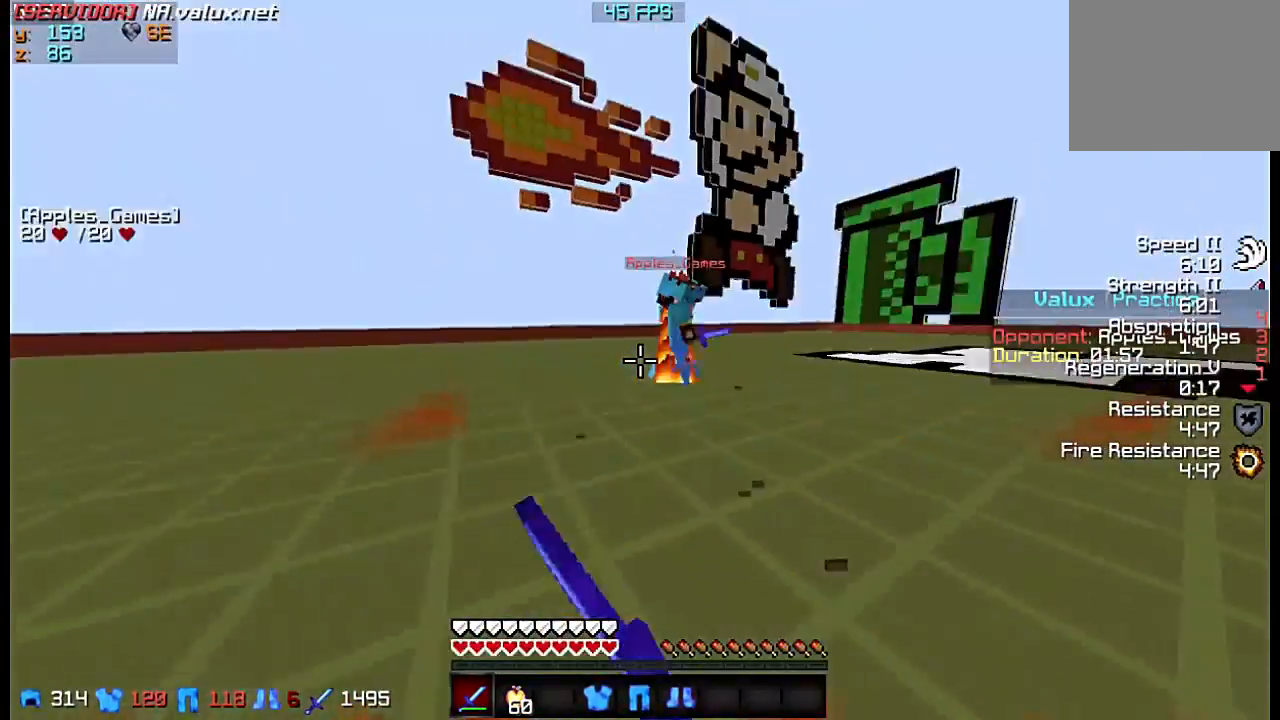
{"keys": ["a", "w"], "events": [[417, "a", "down"]]}
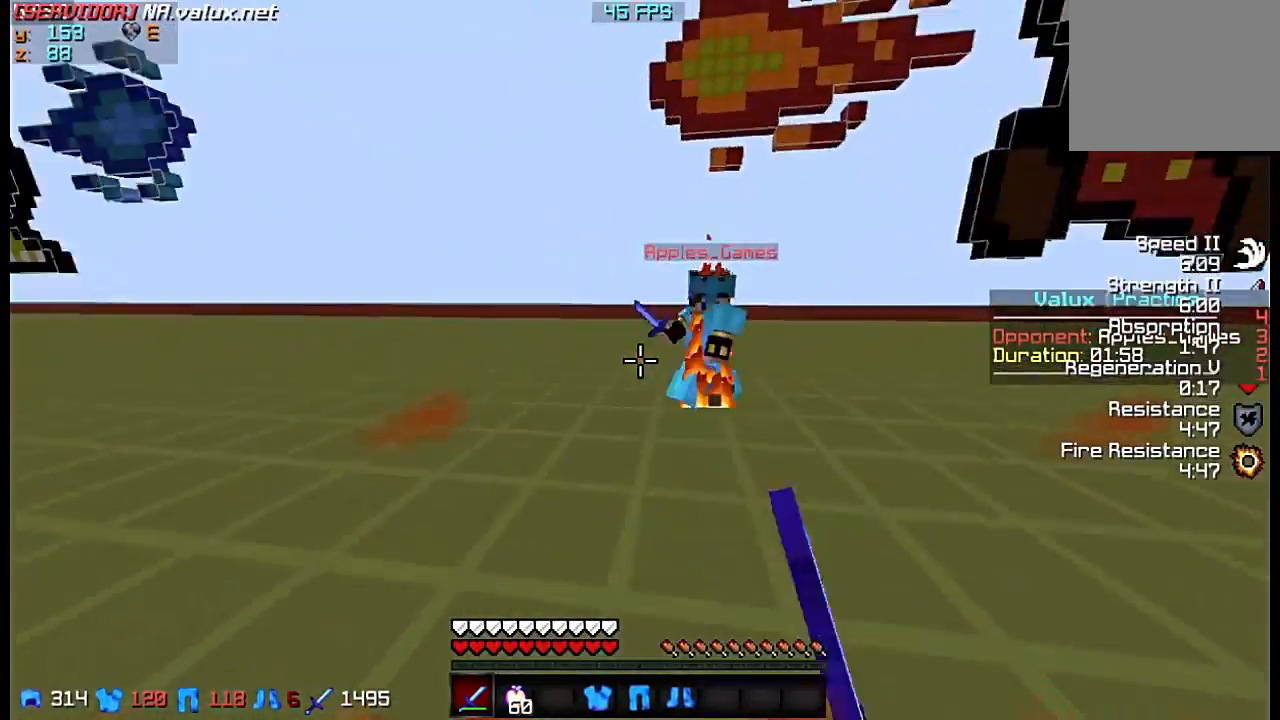
{"keys": ["a"], "events": [[483, "w", "up"]]}
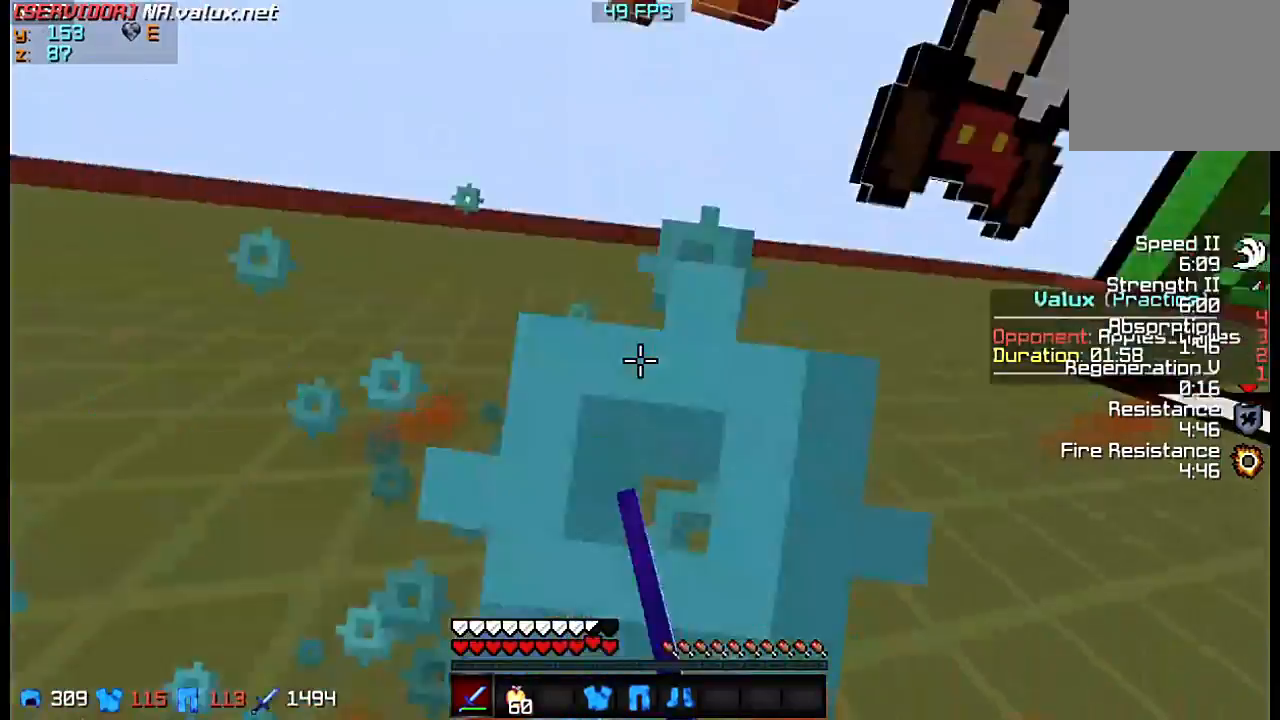
{"keys": ["a", "w"], "events": [[350, "w", "down"]]}
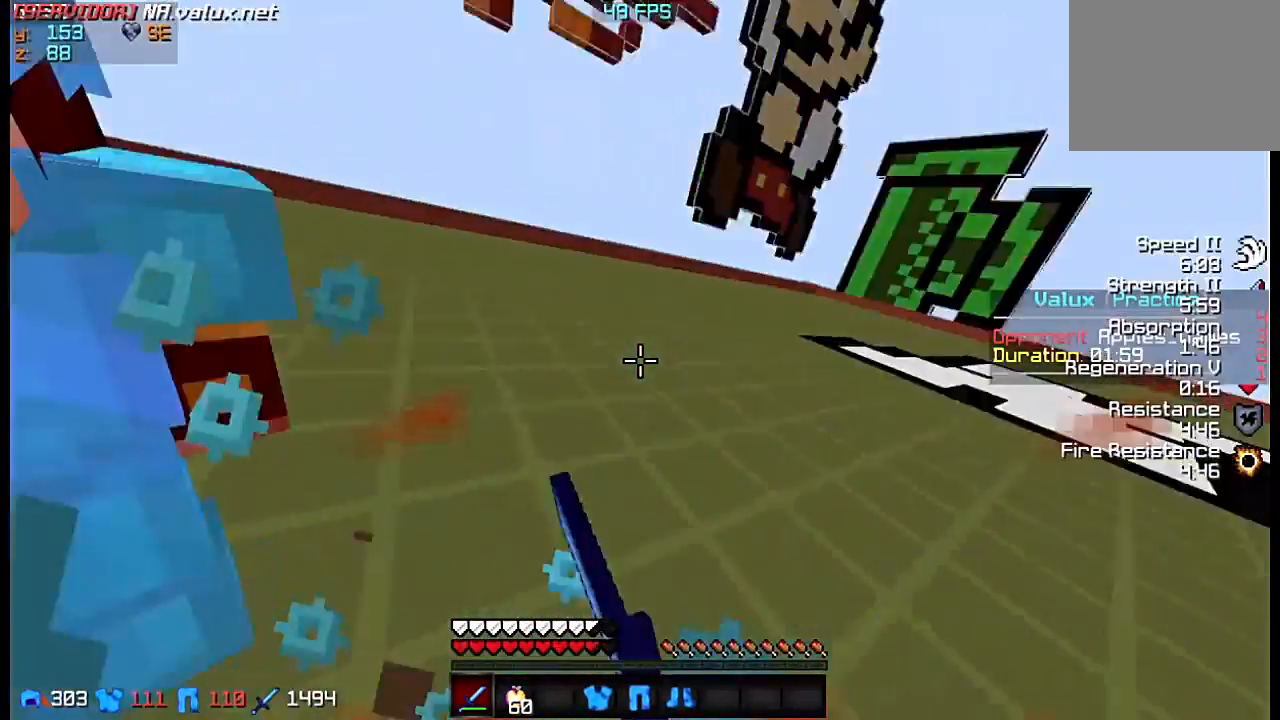
{"keys": ["w"], "events": [[250, "a", "up"]]}
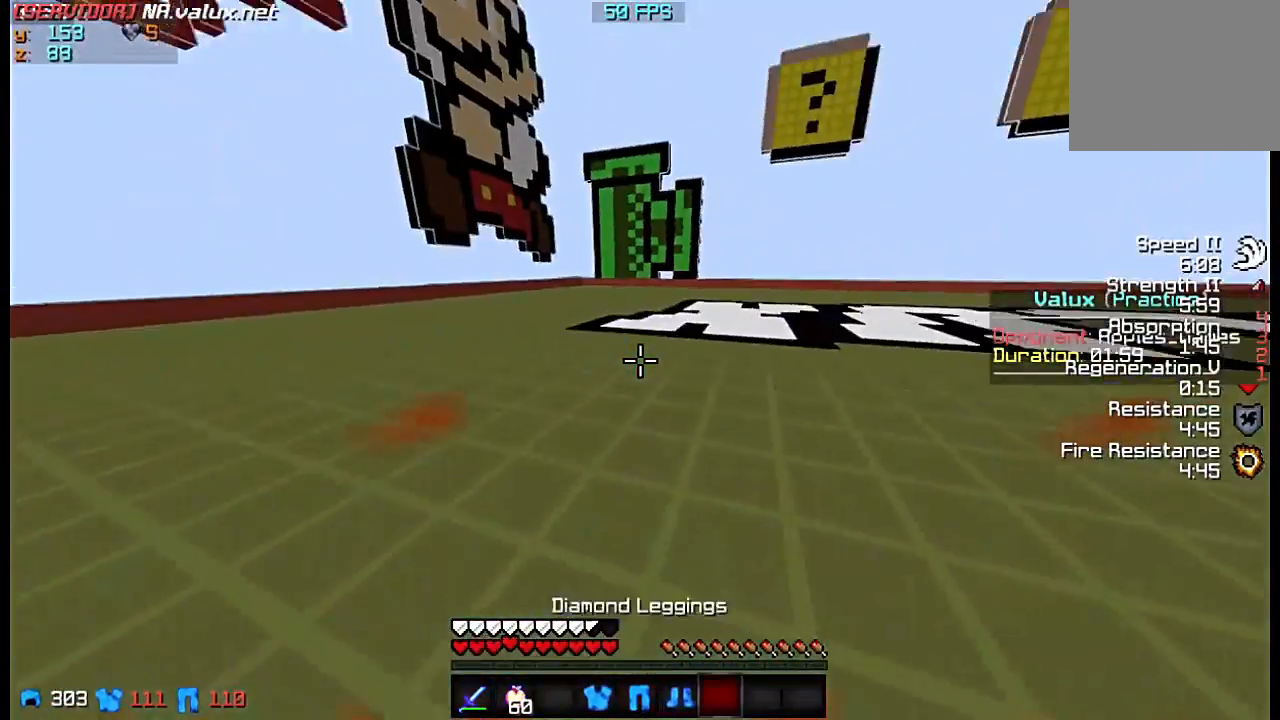
{"keys": ["w"], "events": []}
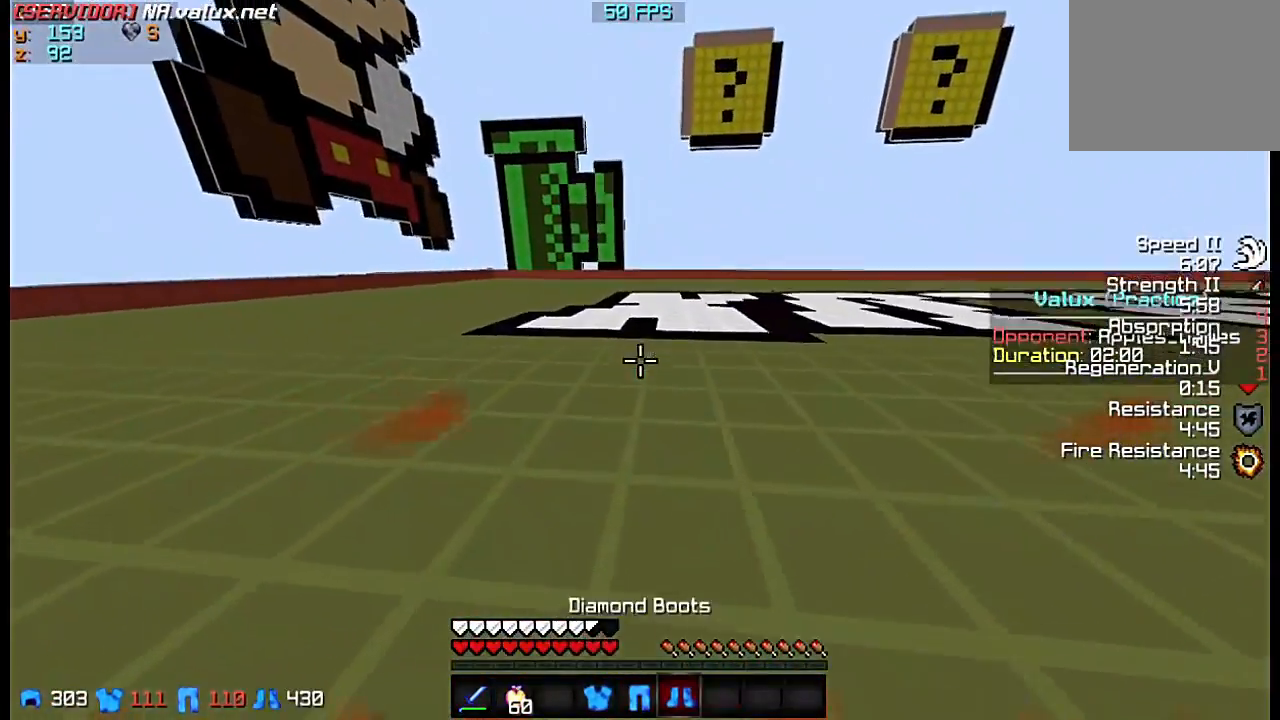
{"keys": ["w"], "events": []}
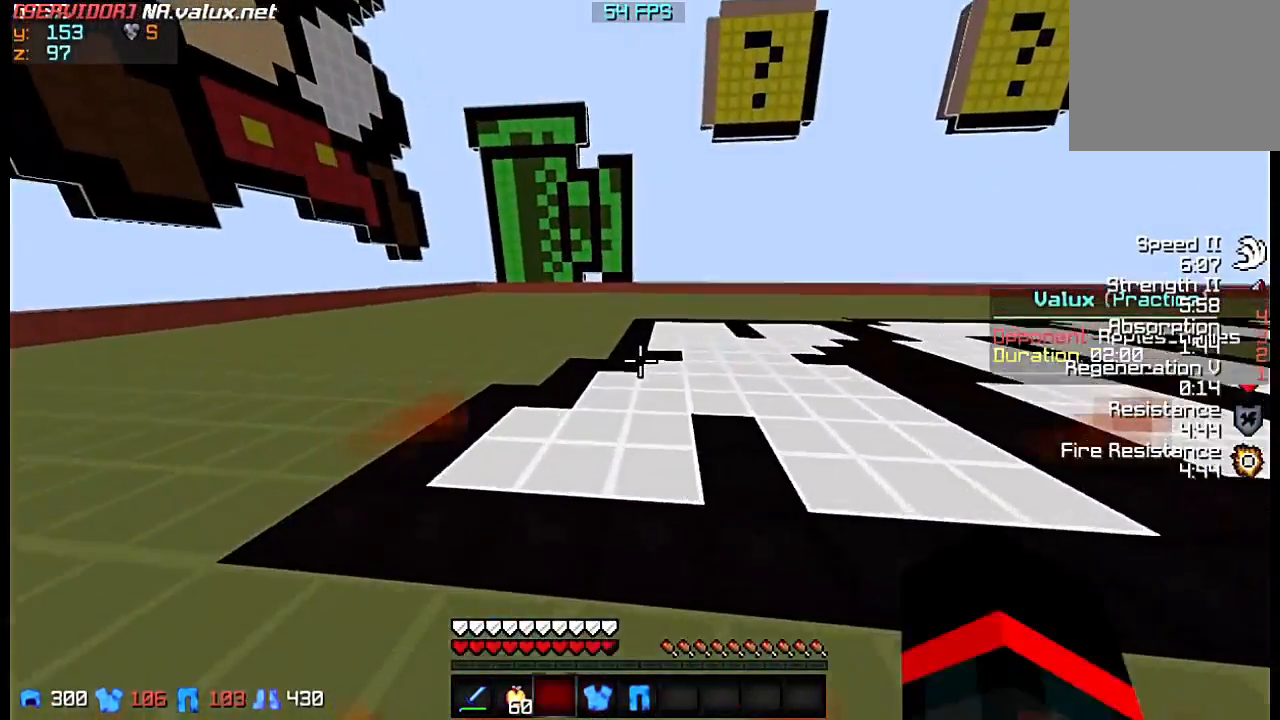
{"keys": ["w"], "events": []}
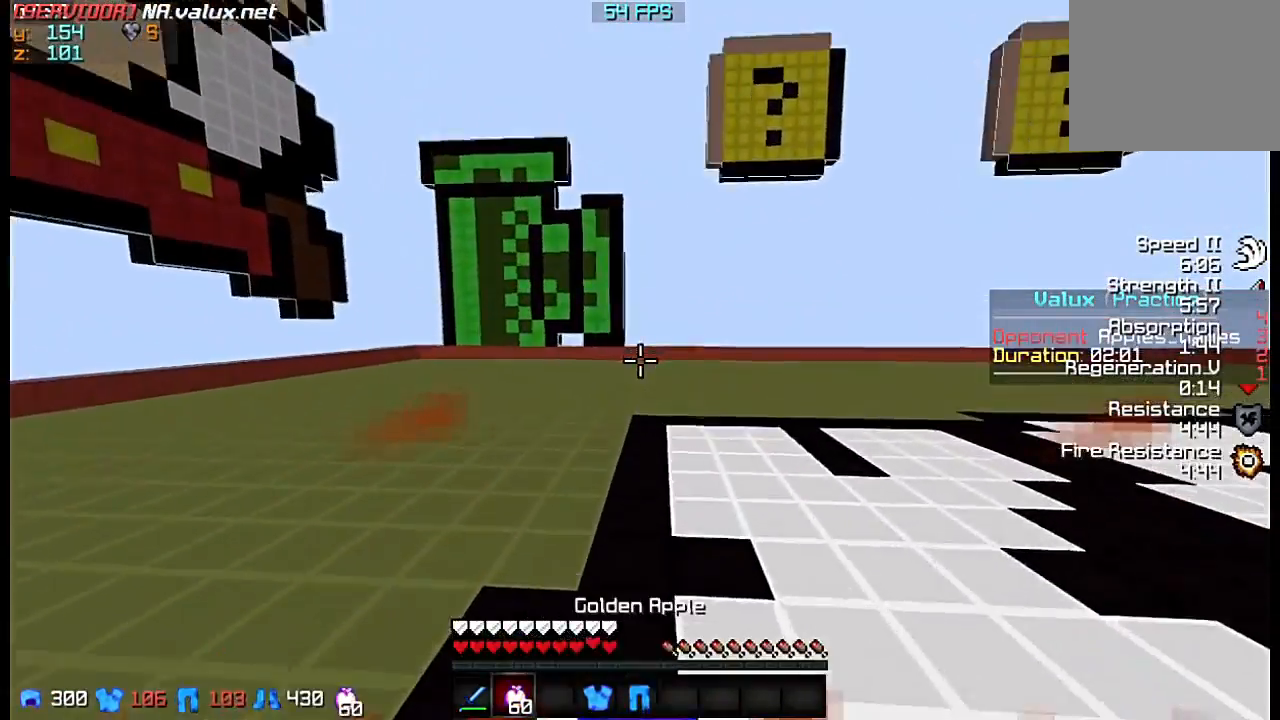
{"keys": ["w"], "events": []}
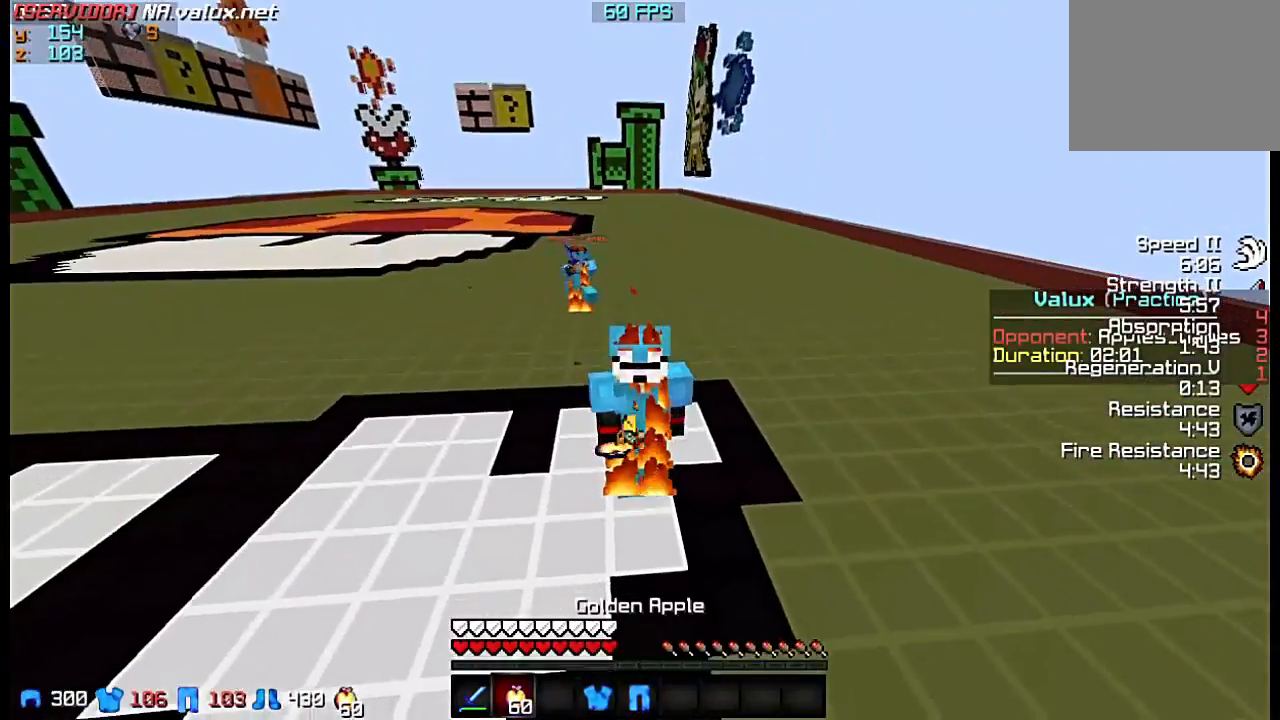
{"keys": ["w"], "events": []}
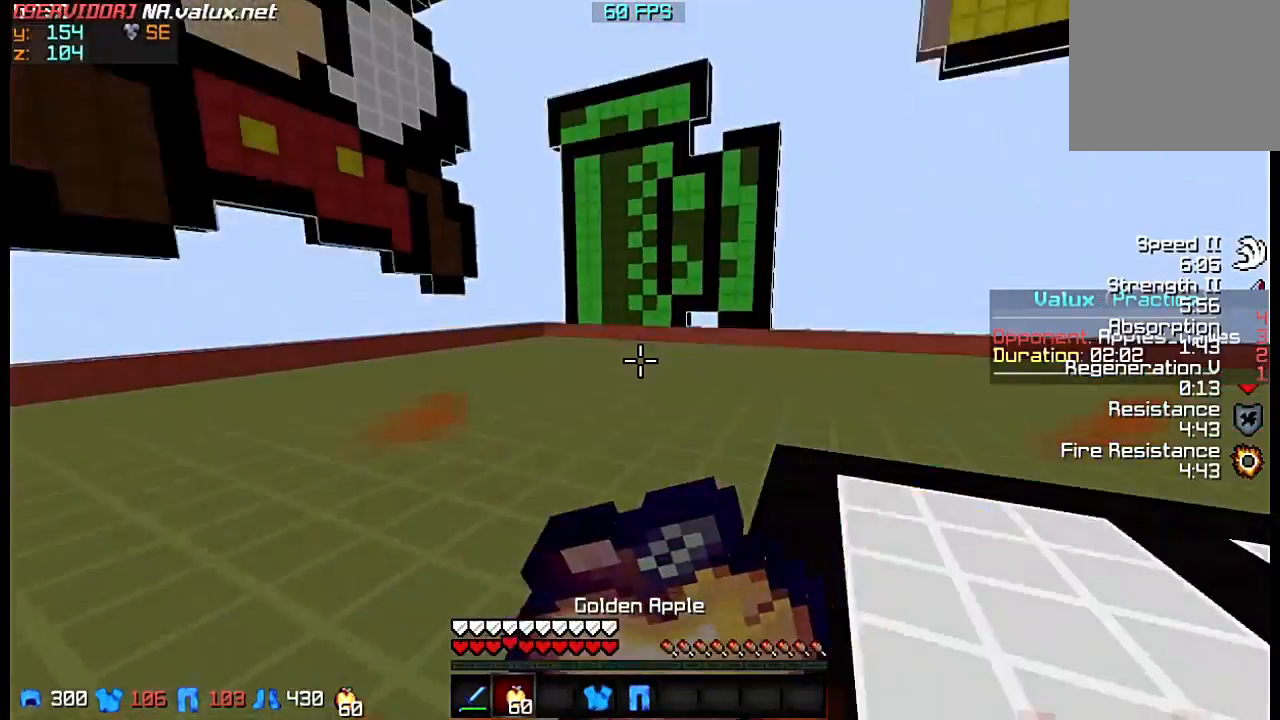
{"keys": ["w"], "events": []}
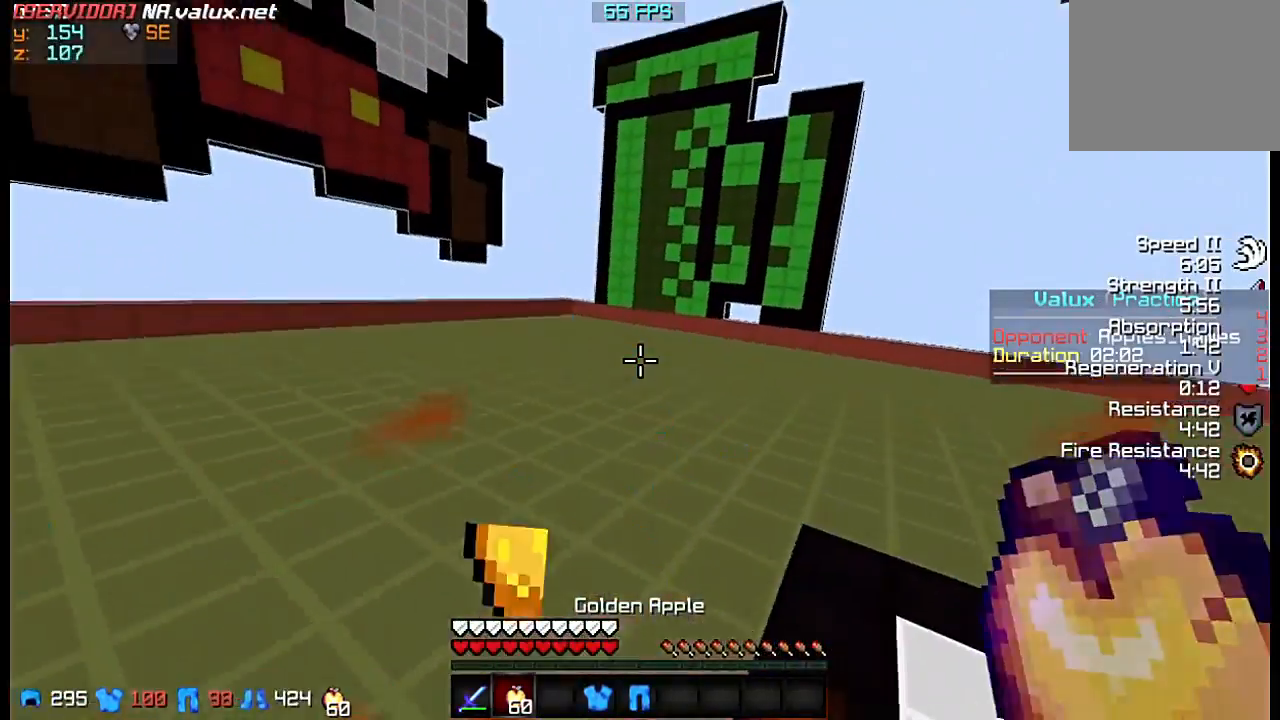
{"keys": ["w"], "events": []}
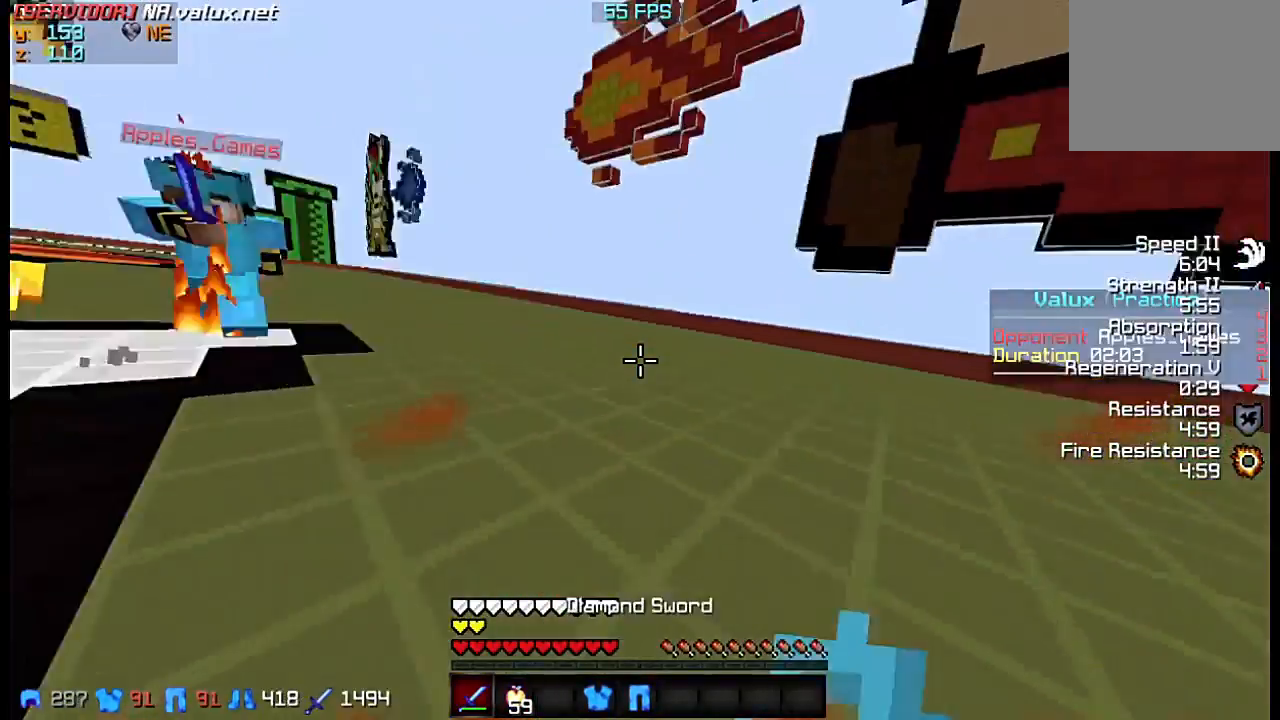
{"keys": ["w"], "events": []}
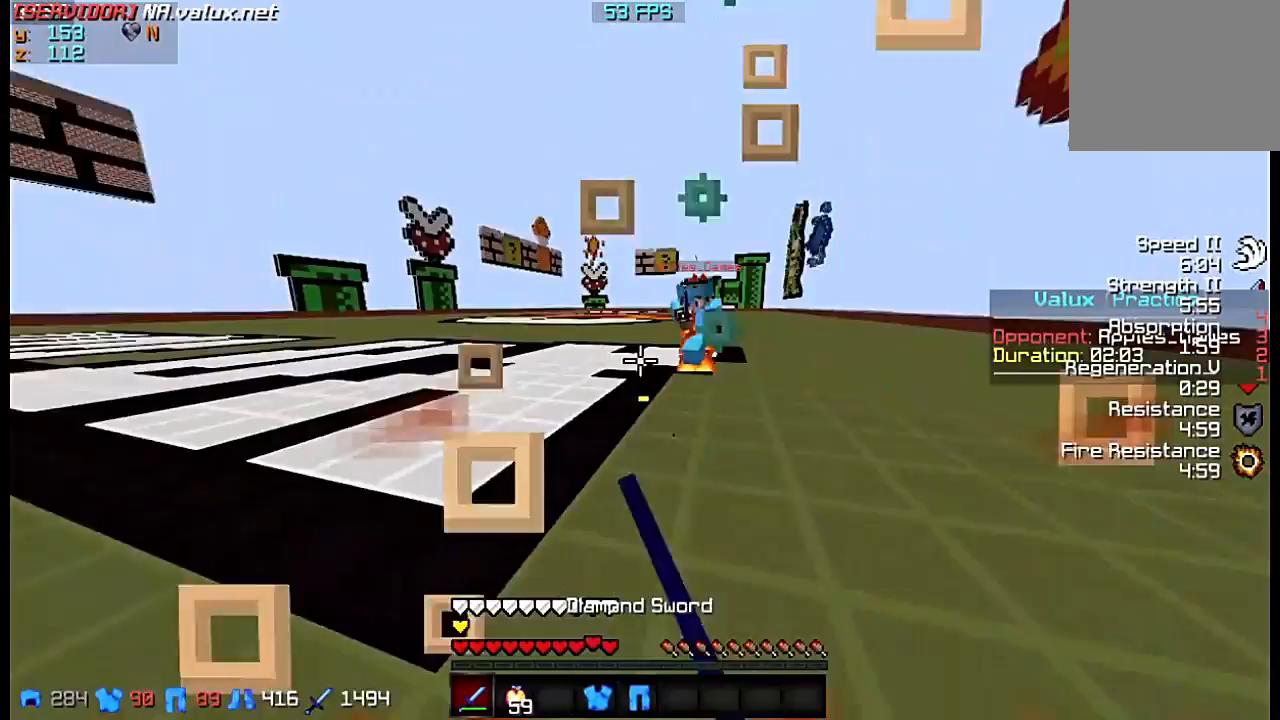
{"keys": ["a", "w"], "events": [[350, "a", "down"]]}
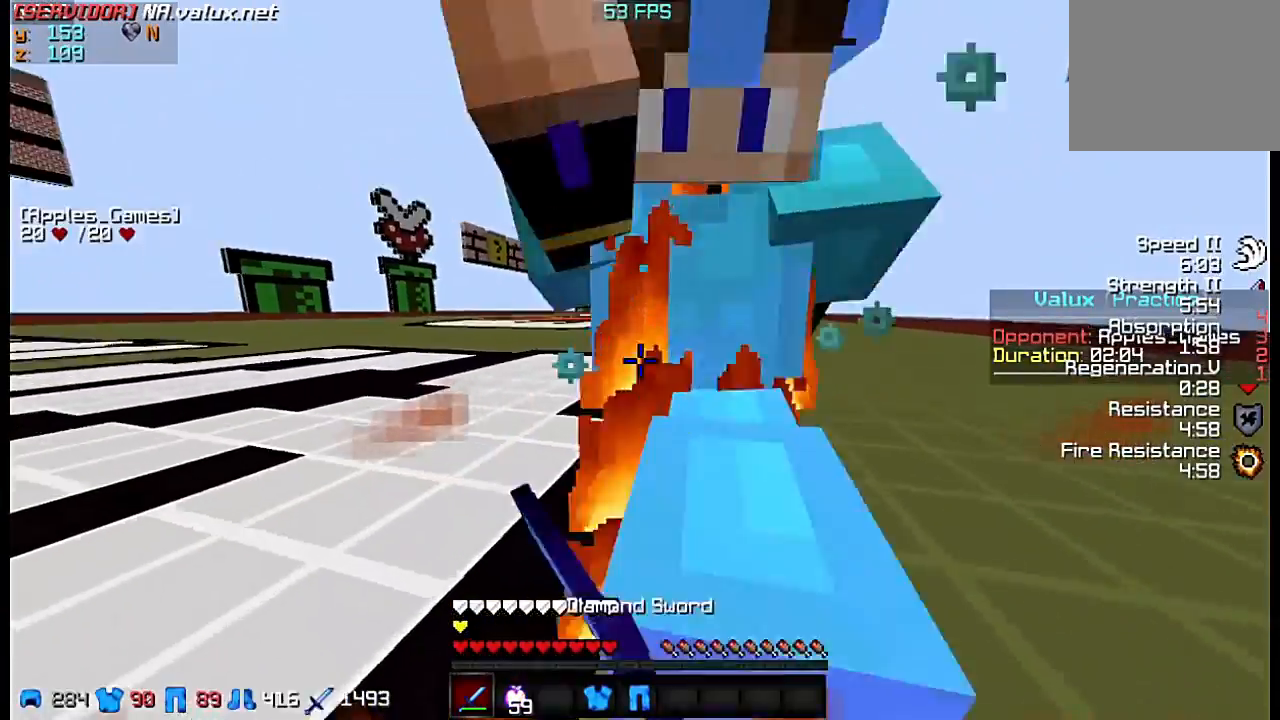
{"keys": ["a", "w"], "events": [[150, "w", "up"], [417, "w", "down"]]}
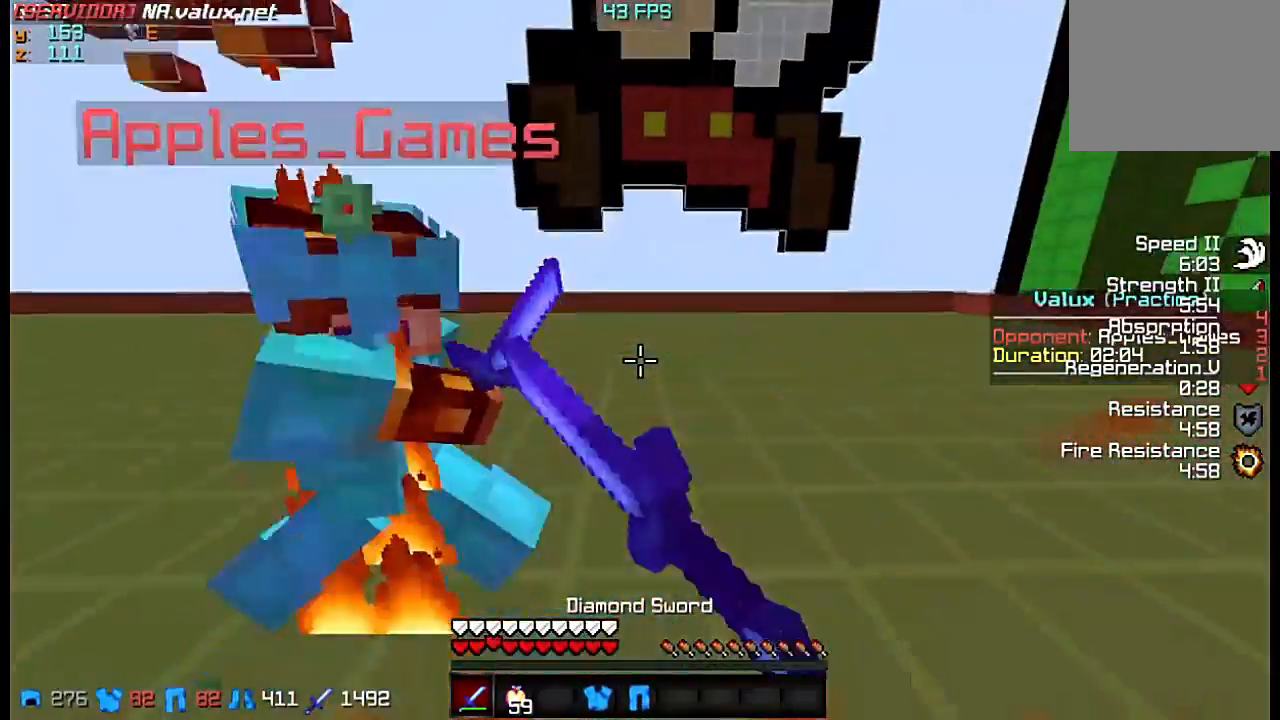
{"keys": ["a"], "events": [[450, "w", "up"]]}
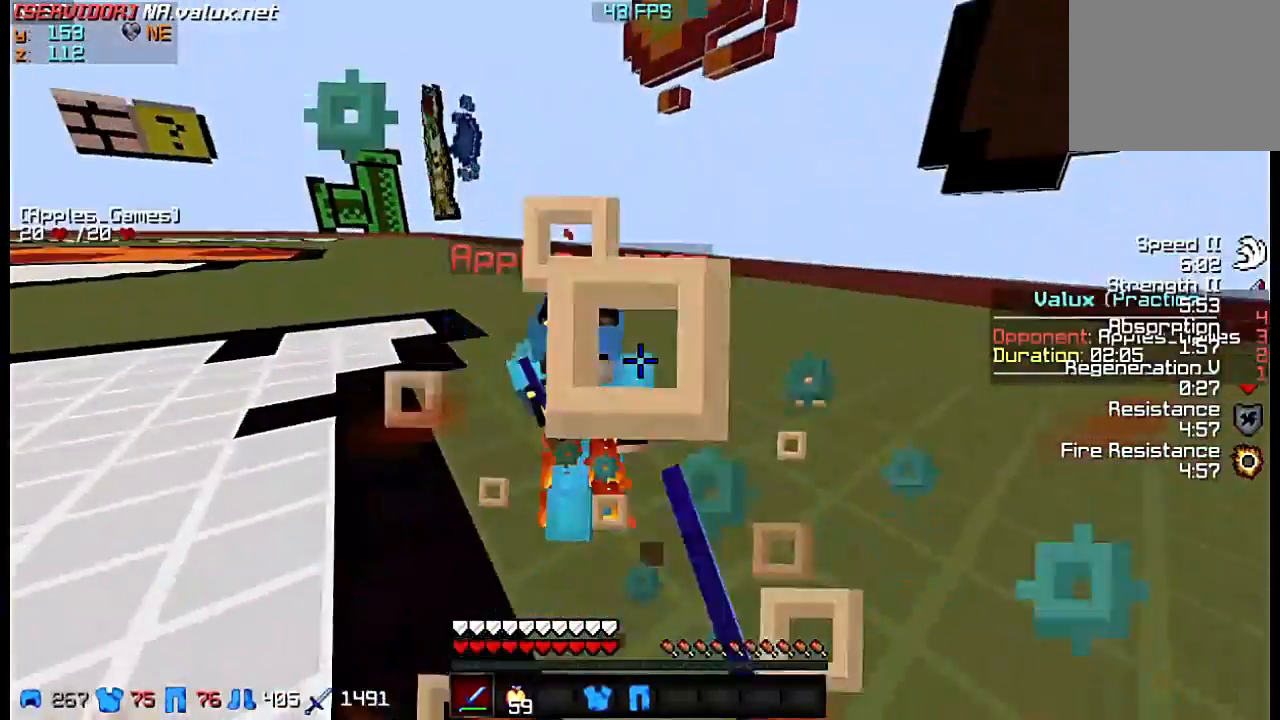
{"keys": ["a", "w"]}
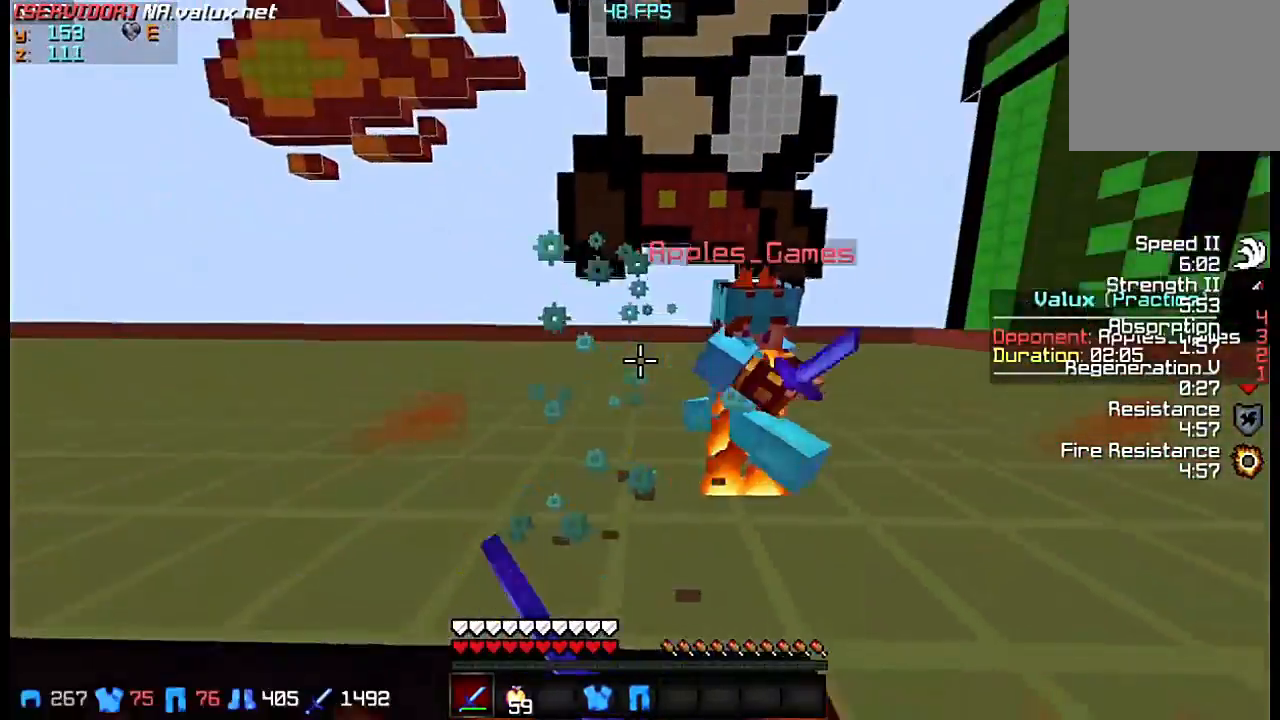
{"keys": ["w"], "events": [[333, "a", "up"]]}
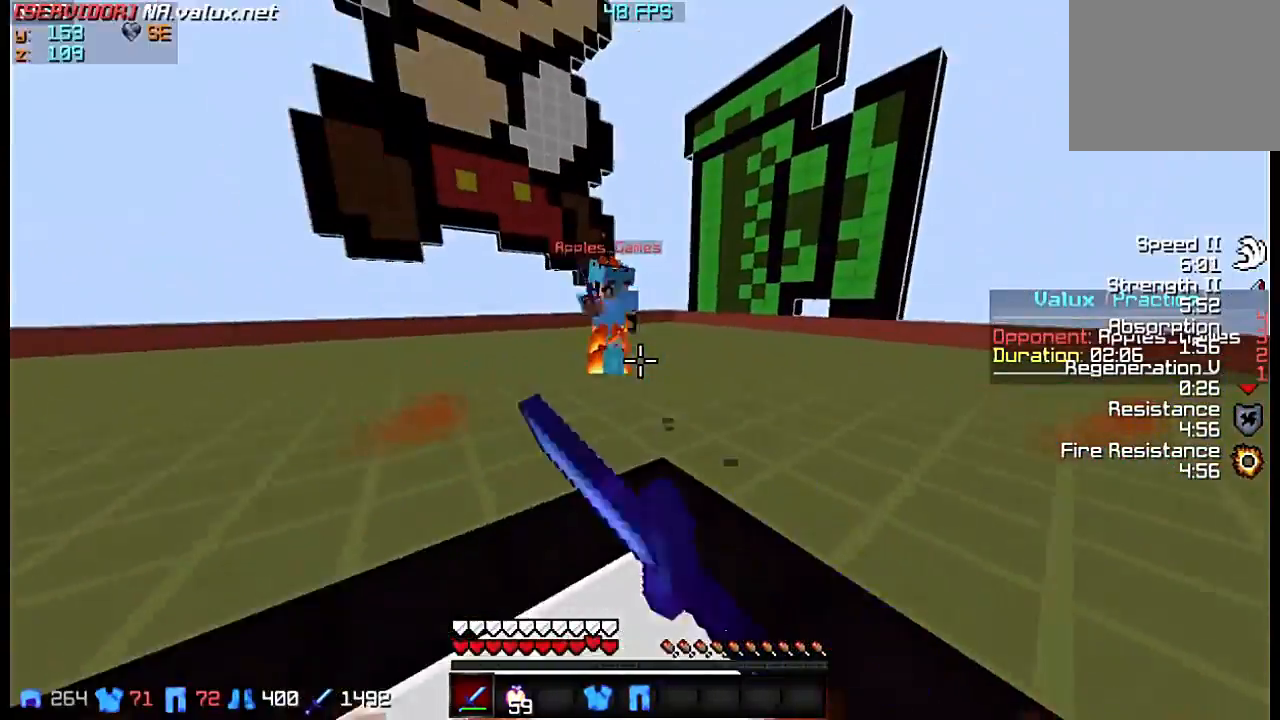
{"keys": [], "events": [[483, "w", "up"]]}
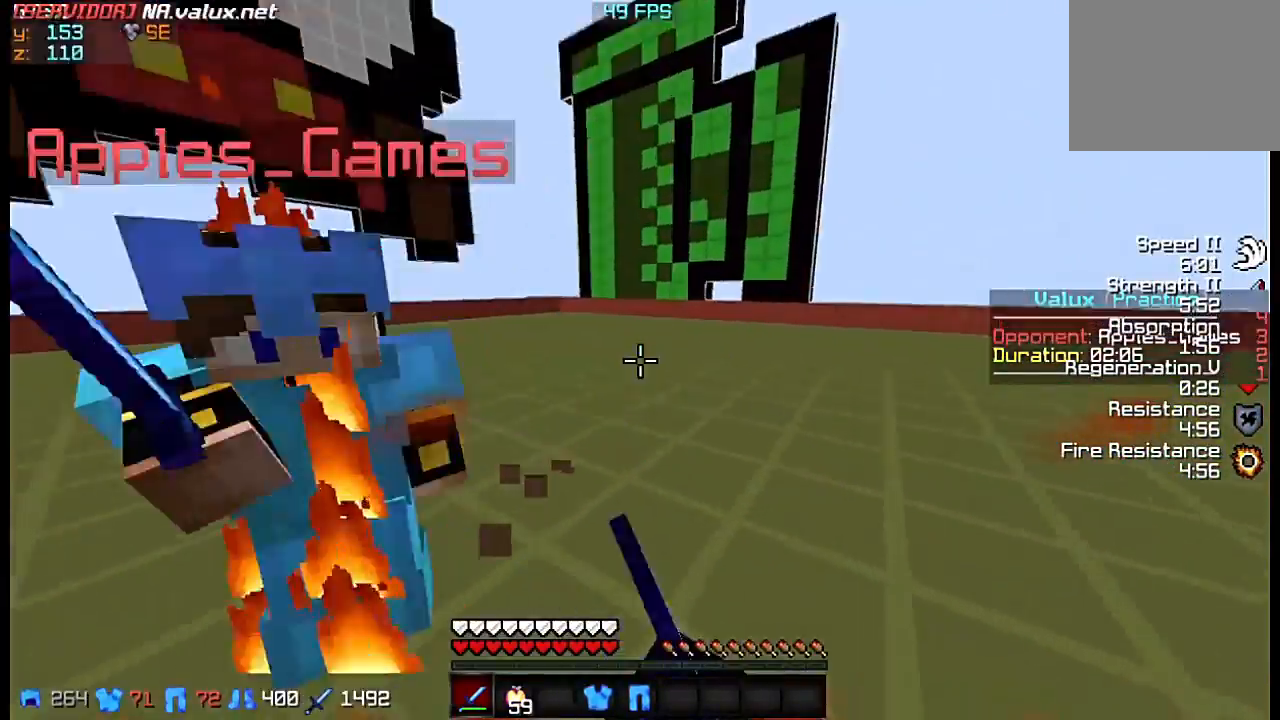
{"keys": ["d", "w"], "events": [[17, "d", "down"], [250, "w", "down"]]}
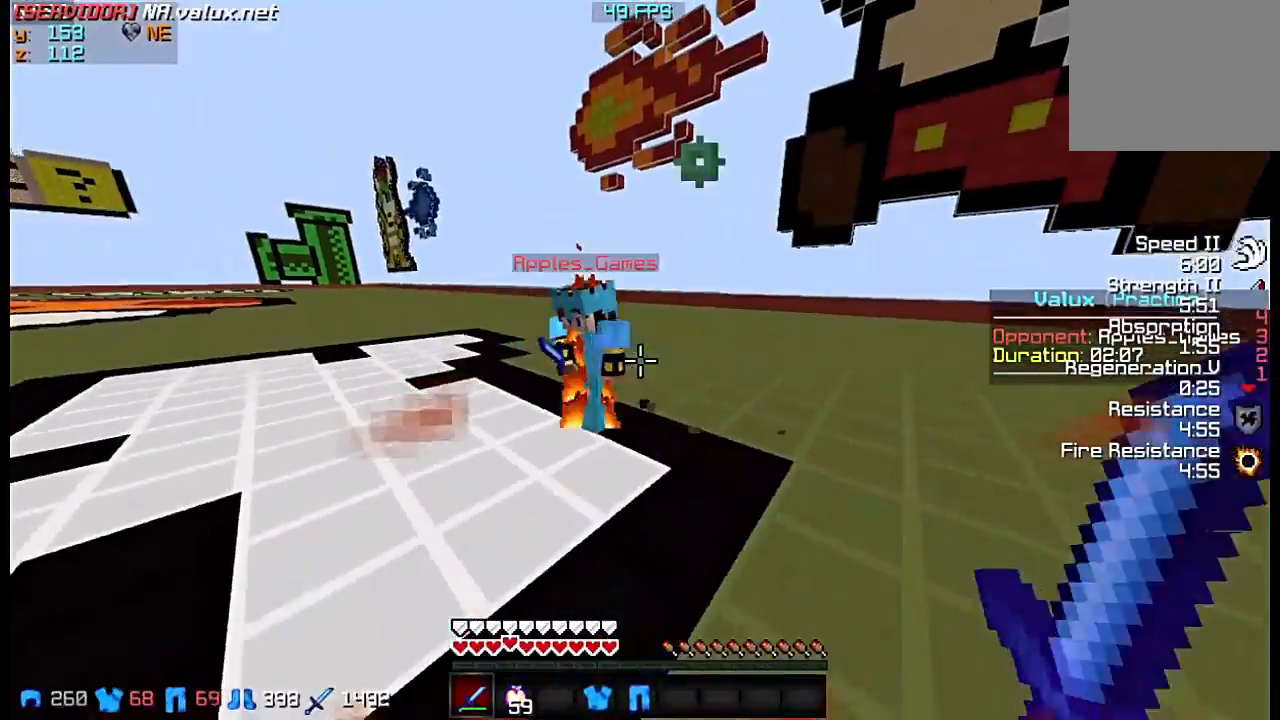
{"keys": ["w"], "events": [[450, "d", "up"]]}
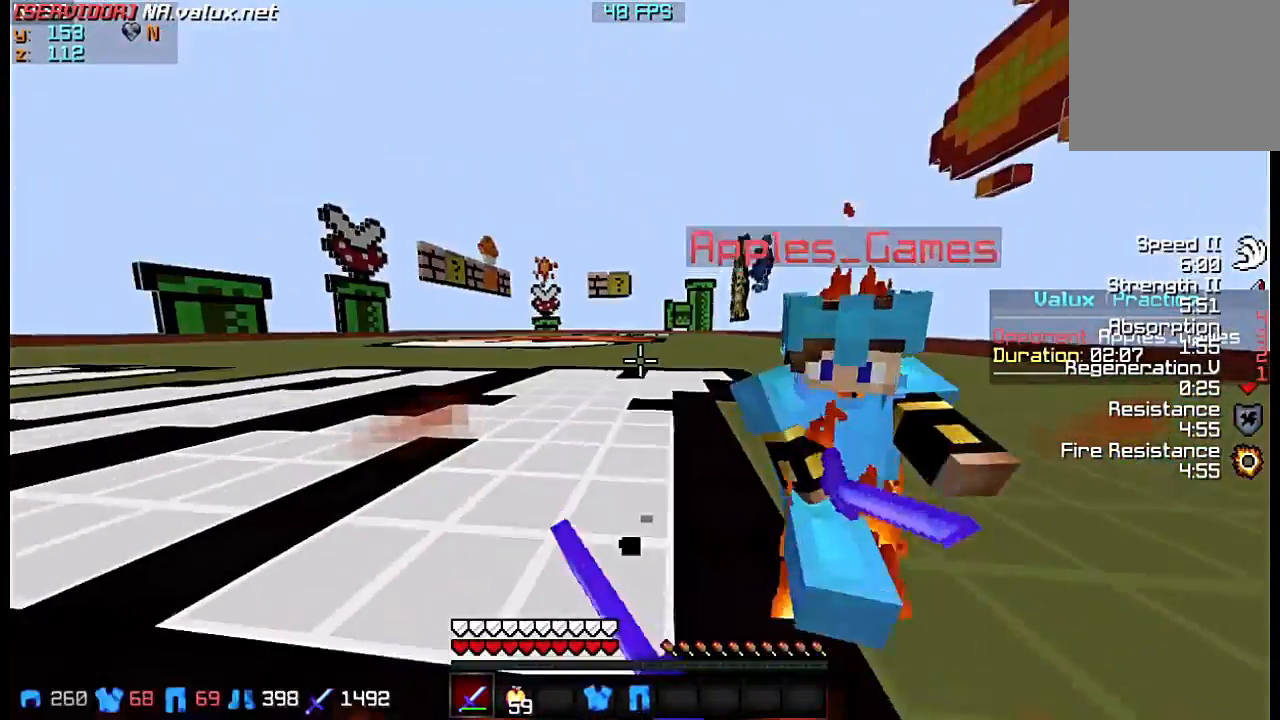
{"keys": ["s"], "events": [[217, "w", "up"], [283, "s", "down"]]}